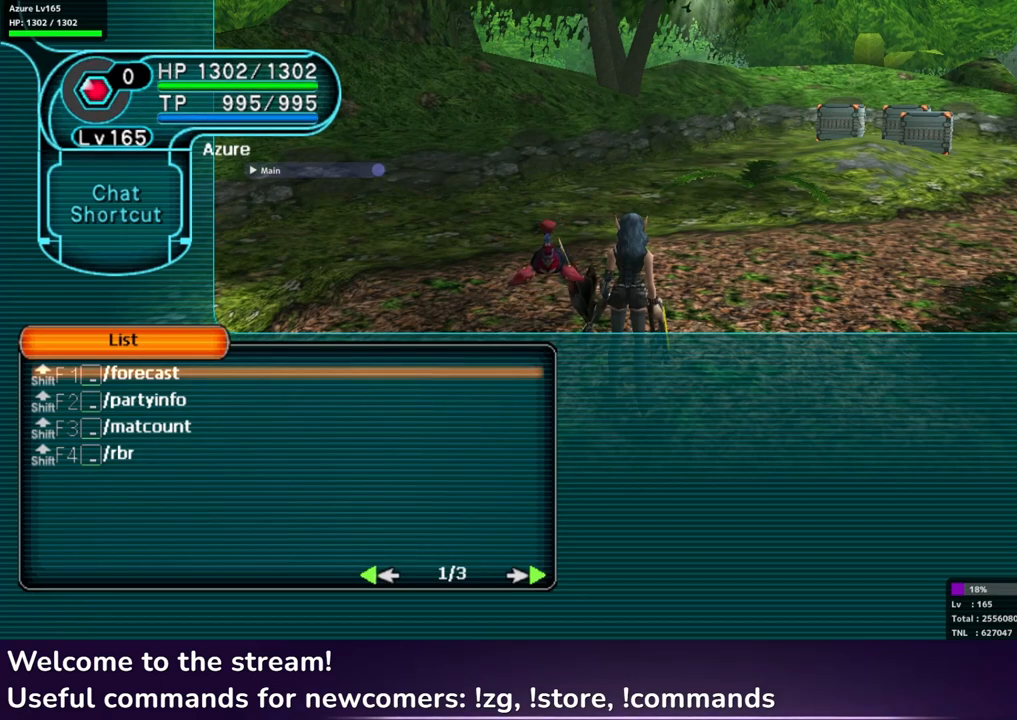
Gameplay with a controller (Xbox layout); each line is a JSON object with the inputs held at the frame after it. "events" lists button and stick changes between this image and that frame as [ms after this image, input, new state], when the widget could be followed in between.
{"buttons": [], "left_stick": "center", "right_stick": "center", "events": []}
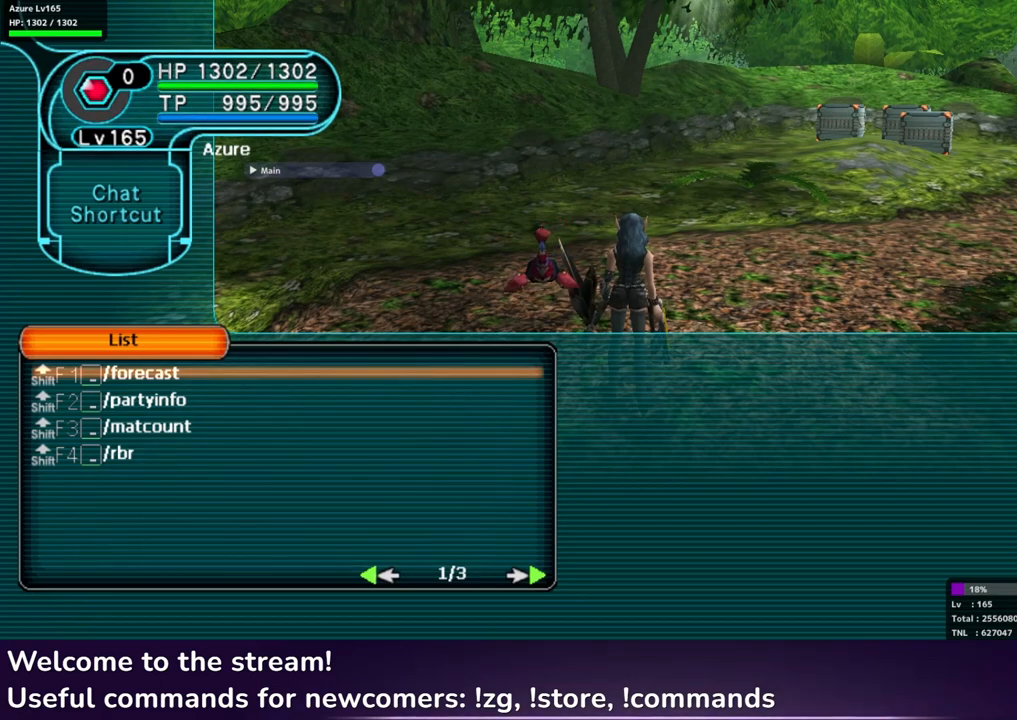
{"buttons": [], "left_stick": "center", "right_stick": "center", "events": []}
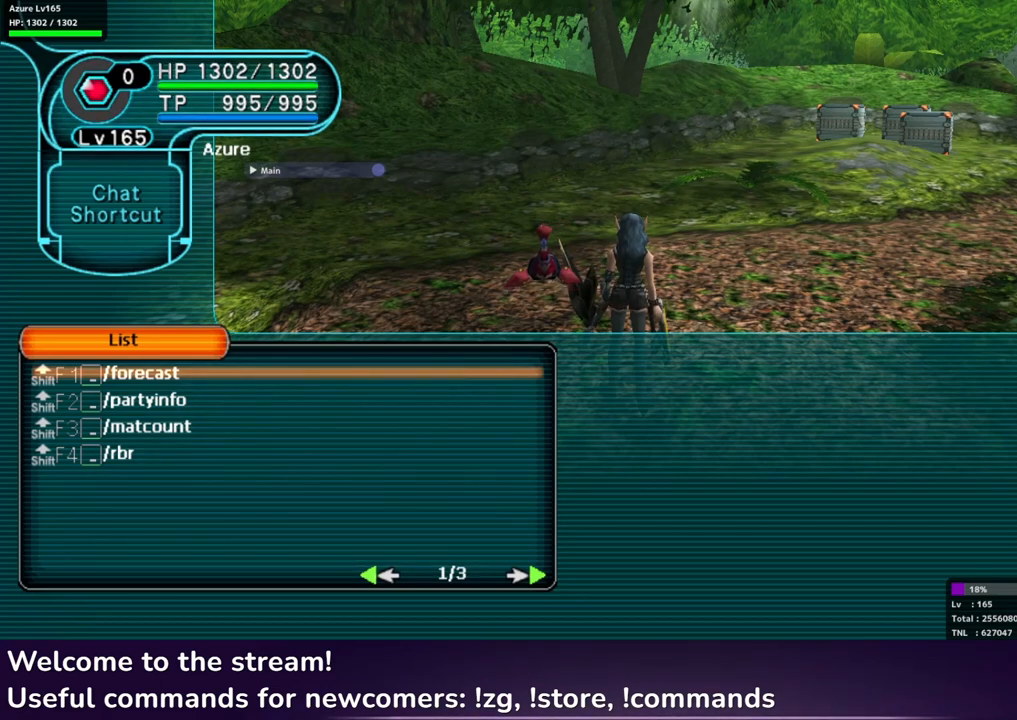
{"buttons": [], "left_stick": "center", "right_stick": "center", "events": []}
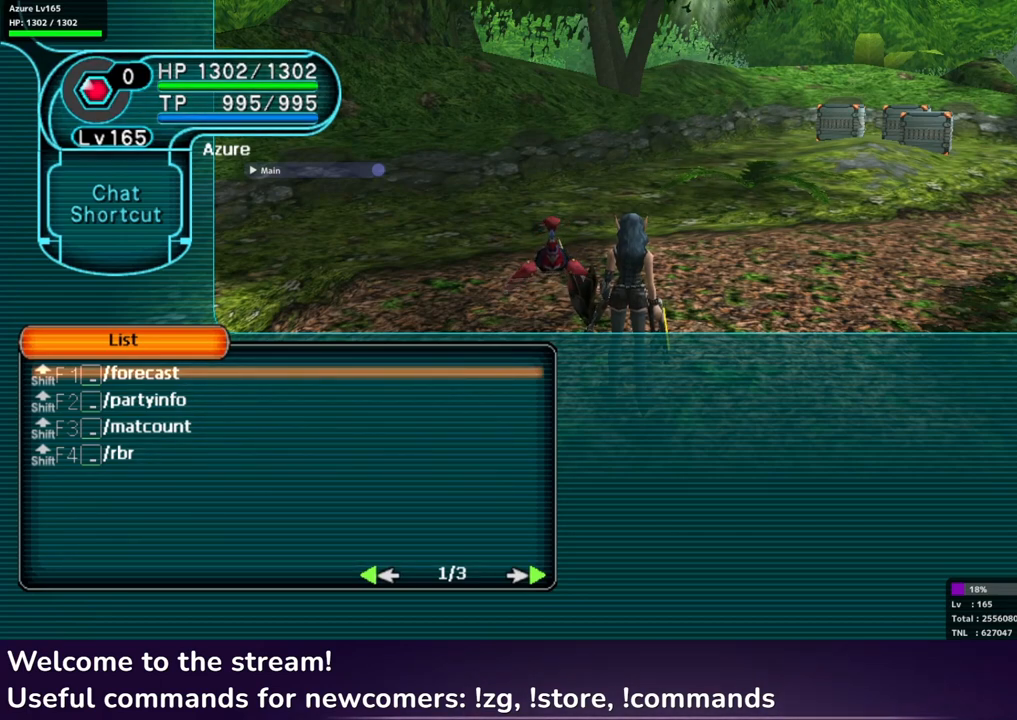
{"buttons": [], "left_stick": "center", "right_stick": "center", "events": [[217, "L1", "down"], [300, "L1", "up"]]}
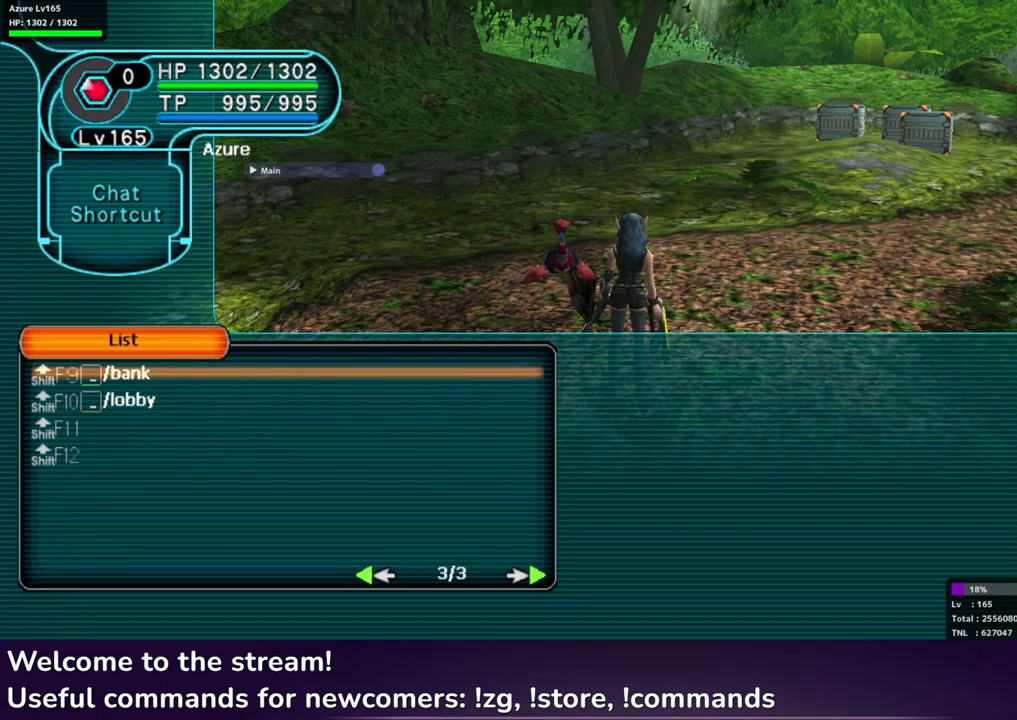
{"buttons": [], "left_stick": "center", "right_stick": "center", "events": [[50, "L1", "down"], [67, "L1", "up"], [350, "R1", "down"], [467, "R1", "up"]]}
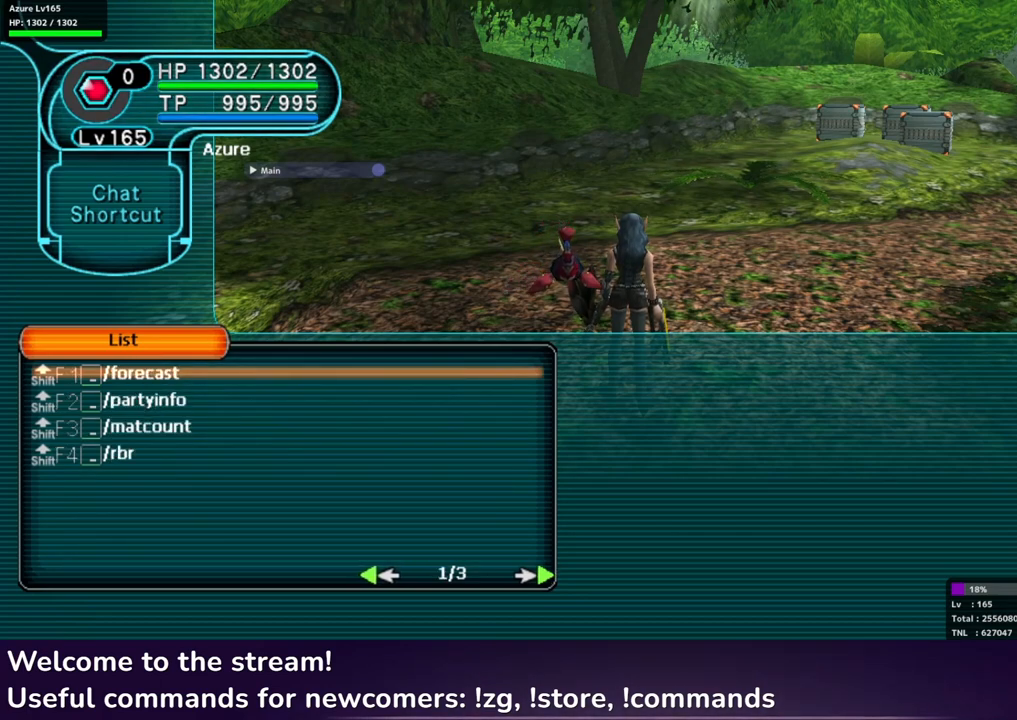
{"buttons": ["L1"], "left_stick": "center", "right_stick": "center", "events": [[500, "L1", "down"]]}
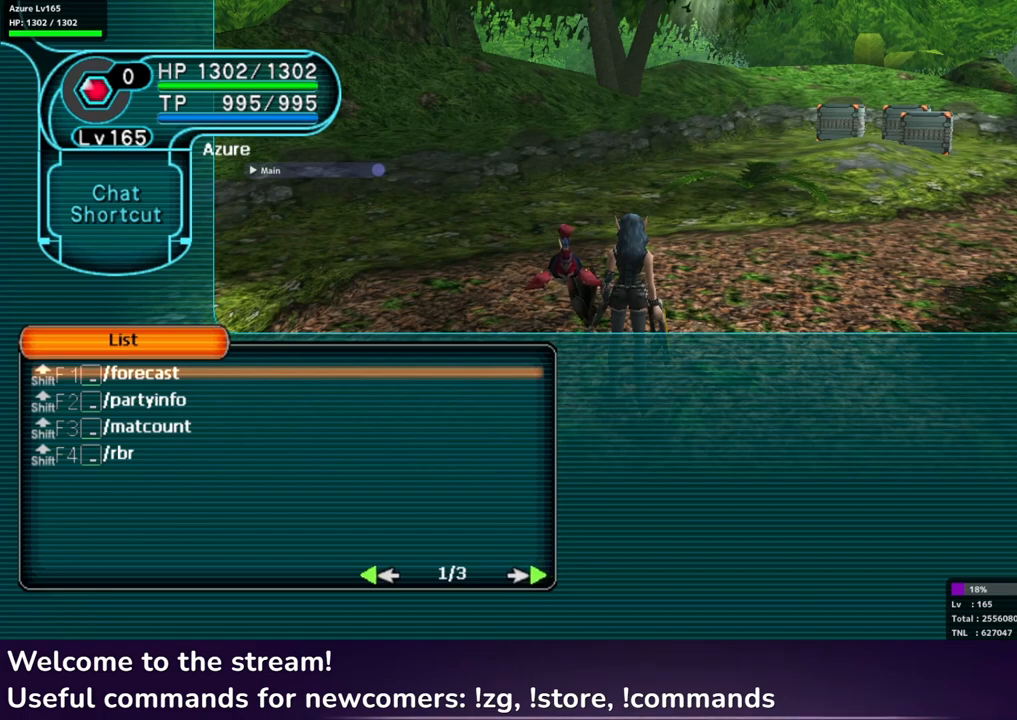
{"buttons": [], "left_stick": "center", "right_stick": "center", "events": [[100, "L1", "up"]]}
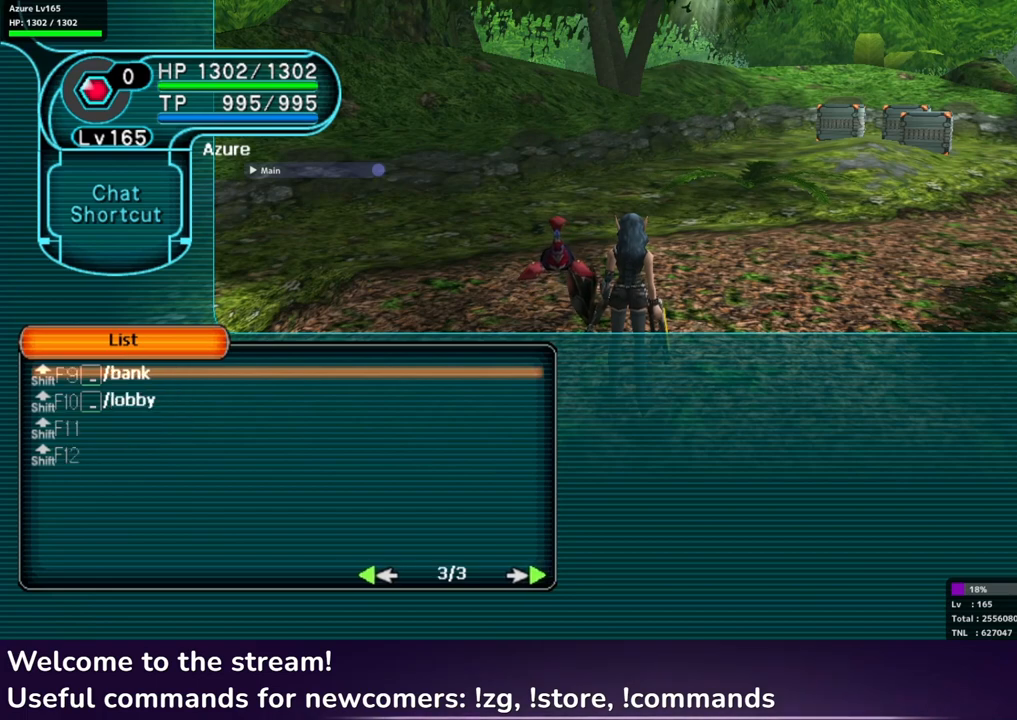
{"buttons": [], "left_stick": "center", "right_stick": "center", "events": []}
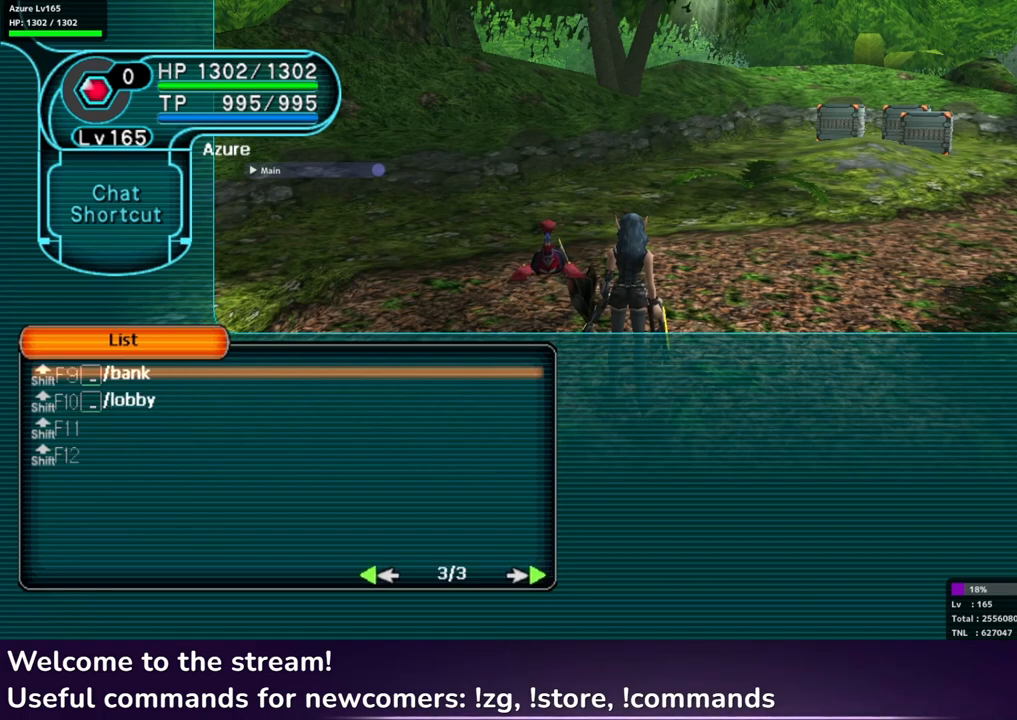
{"buttons": [], "left_stick": "center", "right_stick": "center", "events": []}
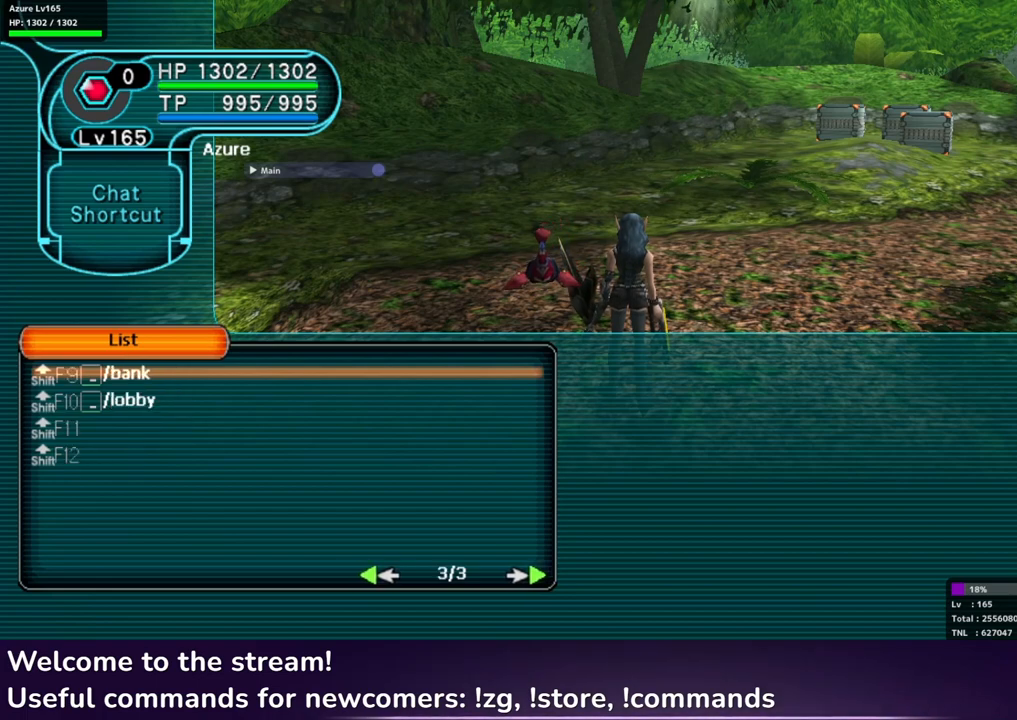
{"buttons": [], "left_stick": "center", "right_stick": "center", "events": []}
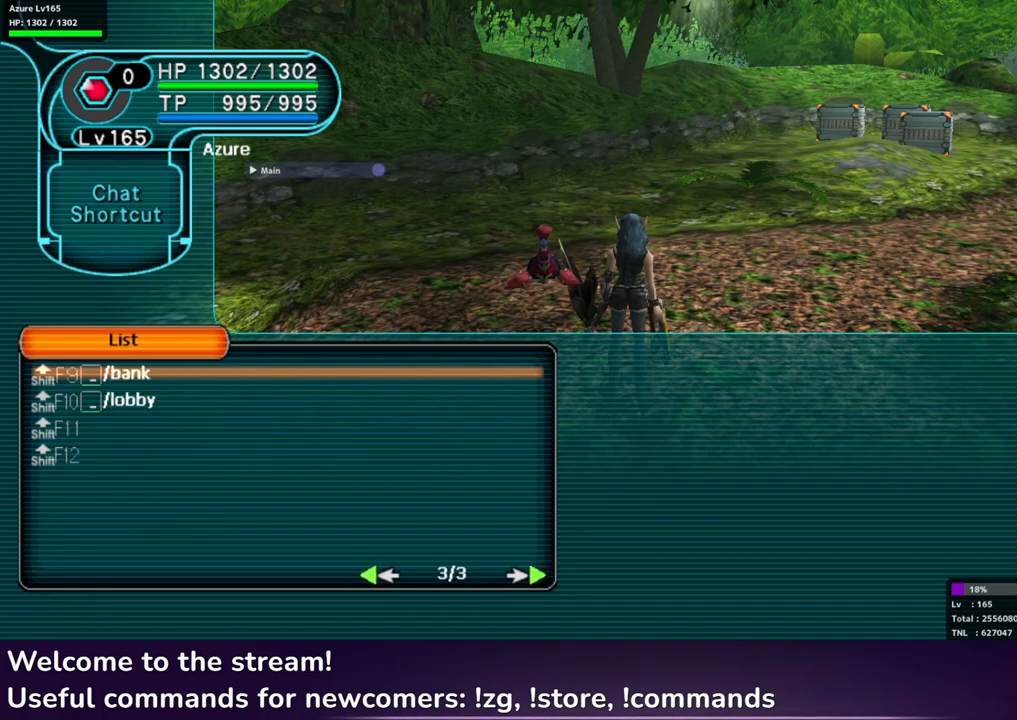
{"buttons": [], "left_stick": "center", "right_stick": "center", "events": []}
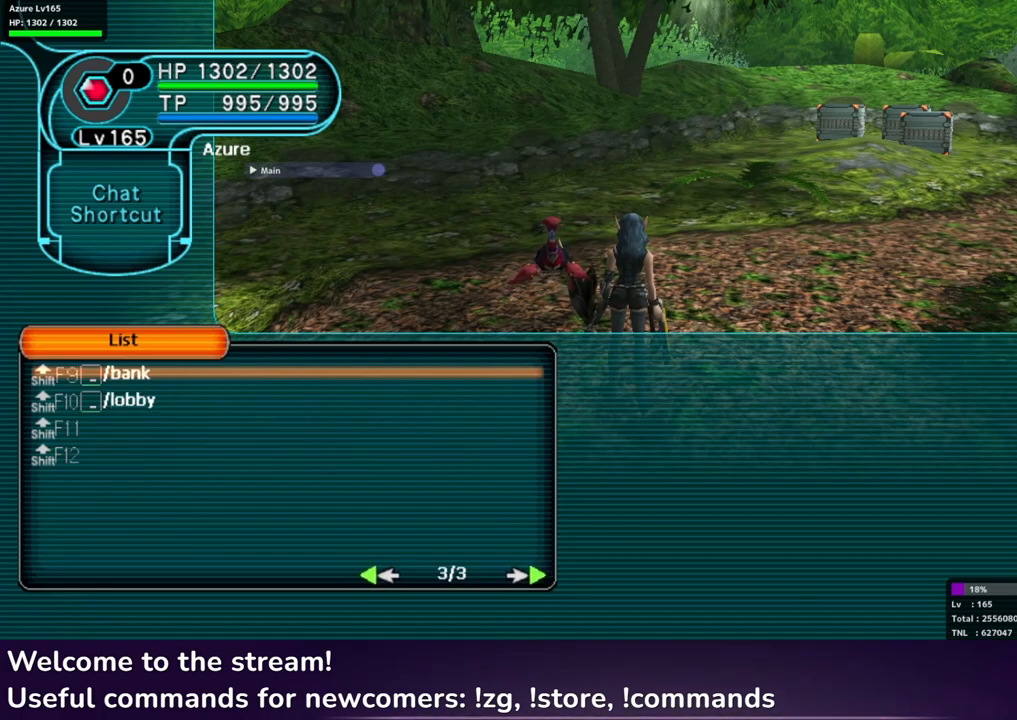
{"buttons": [], "left_stick": "center", "right_stick": "center", "events": []}
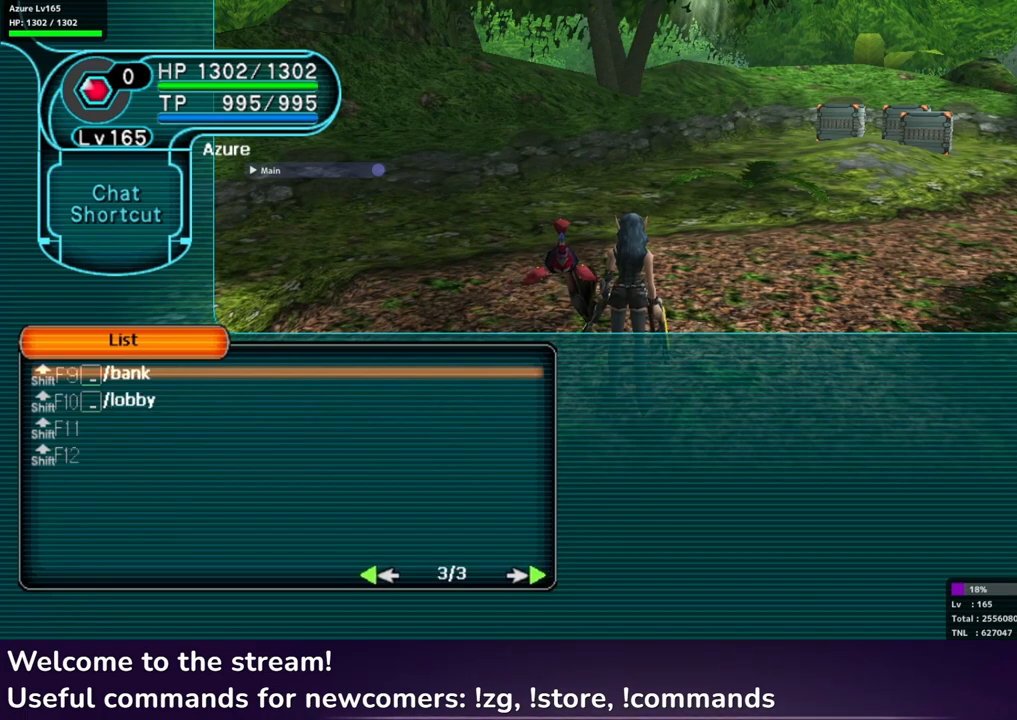
{"buttons": [], "left_stick": "center", "right_stick": "center", "events": []}
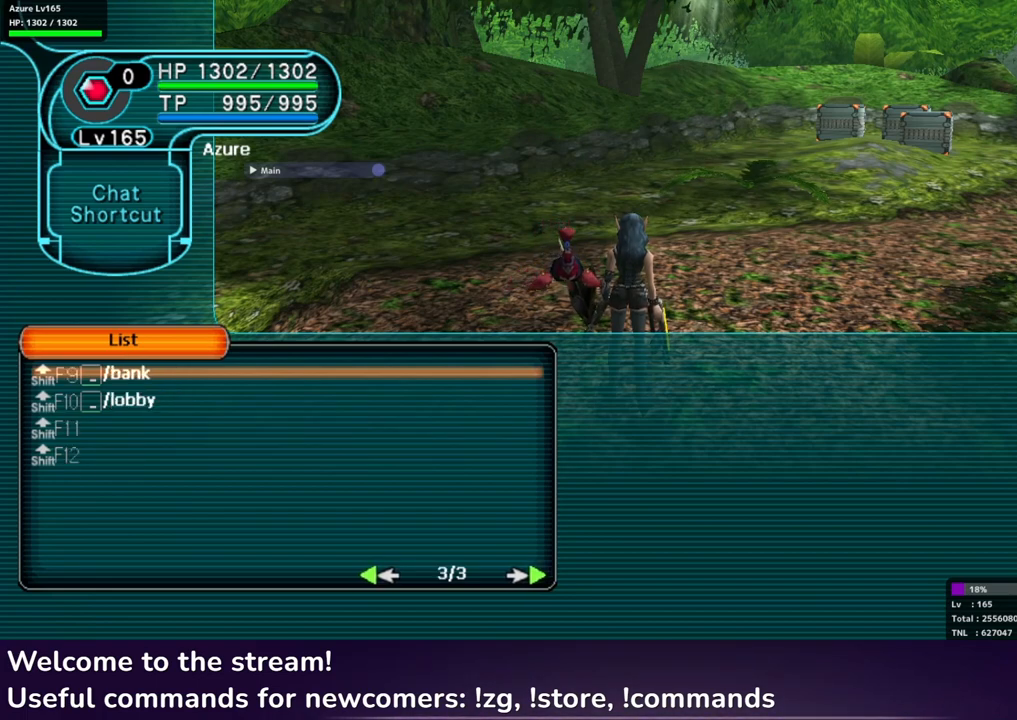
{"buttons": [], "left_stick": "center", "right_stick": "center", "events": [[267, "R1", "down"], [350, "R1", "up"]]}
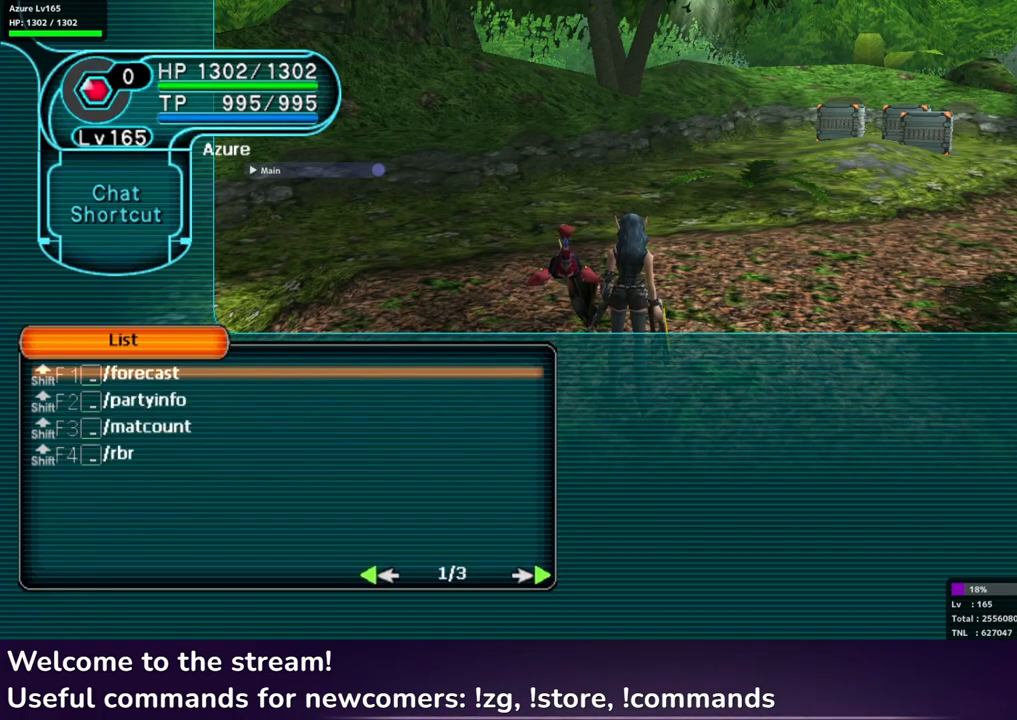
{"buttons": [], "left_stick": "center", "right_stick": "center", "events": []}
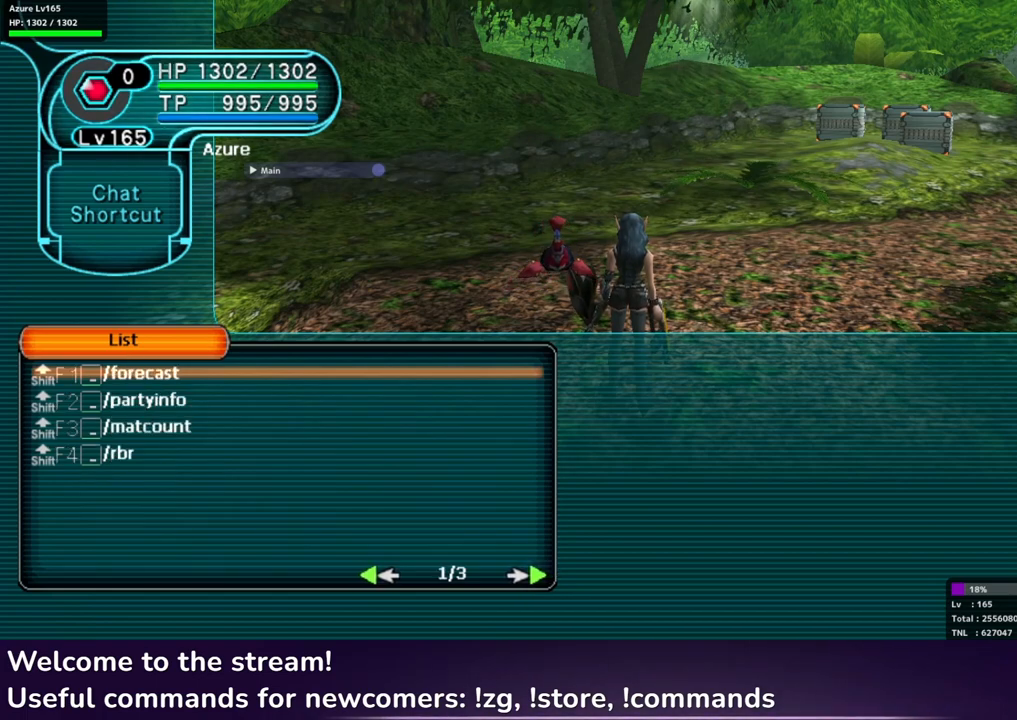
{"buttons": [], "left_stick": "center", "right_stick": "center", "events": []}
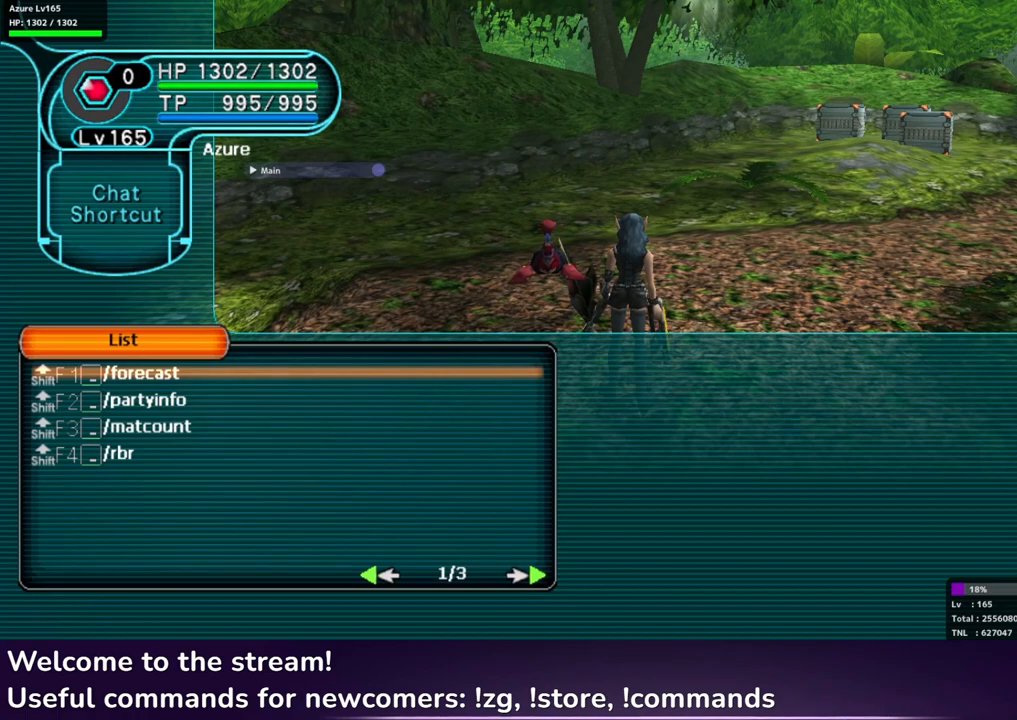
{"buttons": [], "left_stick": "center", "right_stick": "center", "events": []}
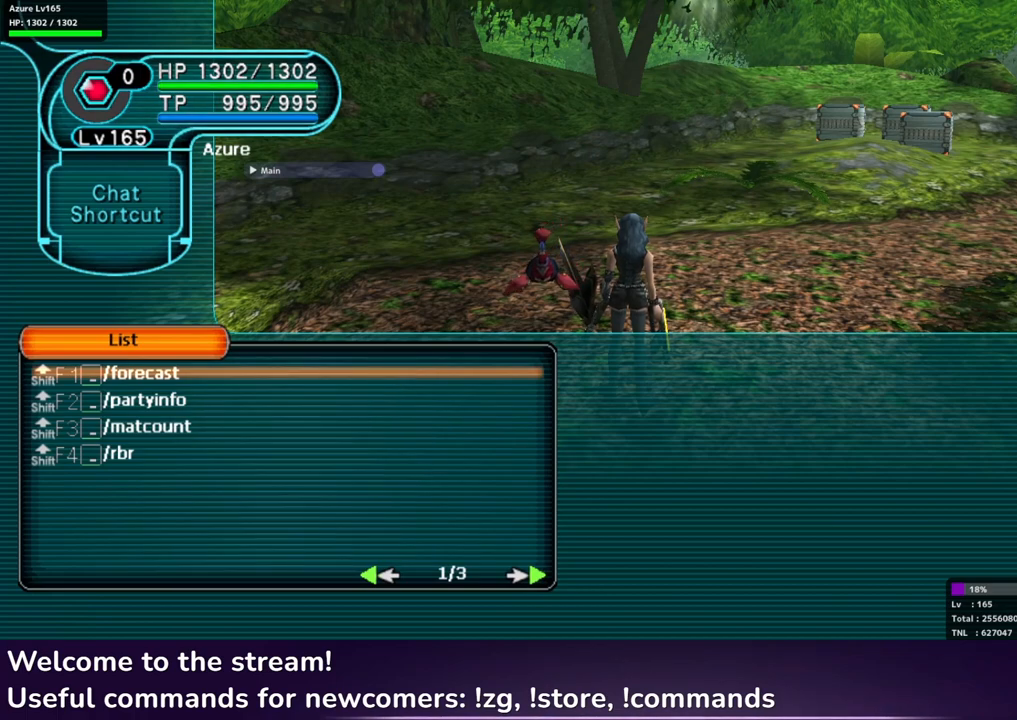
{"buttons": [], "left_stick": "center", "right_stick": "center", "events": []}
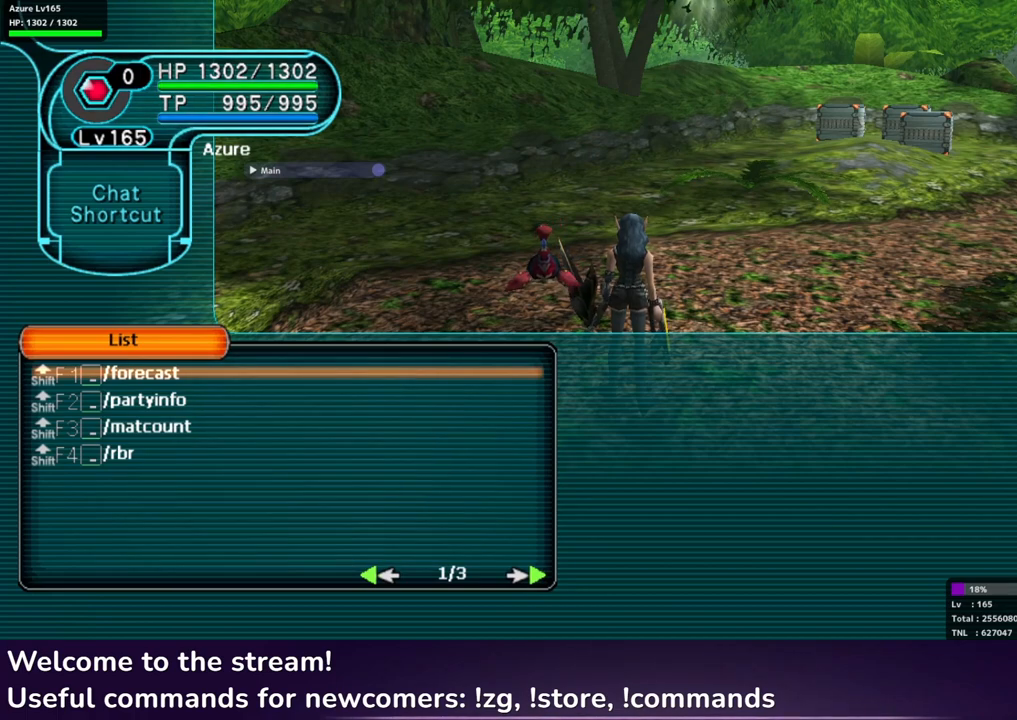
{"buttons": [], "left_stick": "center", "right_stick": "center", "events": [[283, "R1", "down"], [383, "R1", "up"]]}
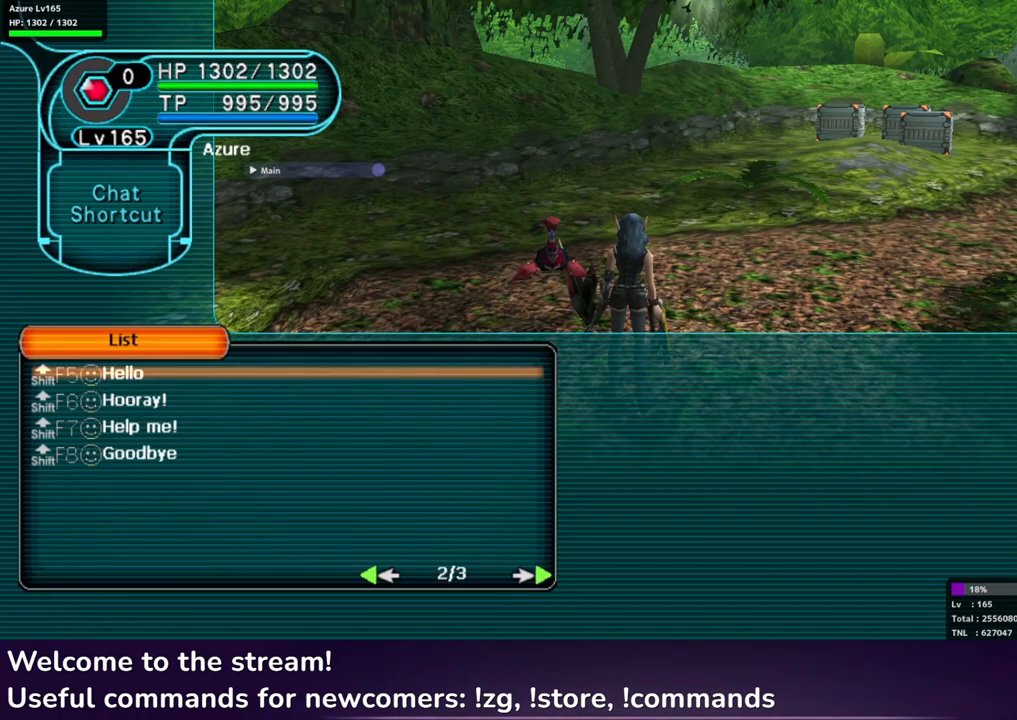
{"buttons": [], "left_stick": "center", "right_stick": "center", "events": []}
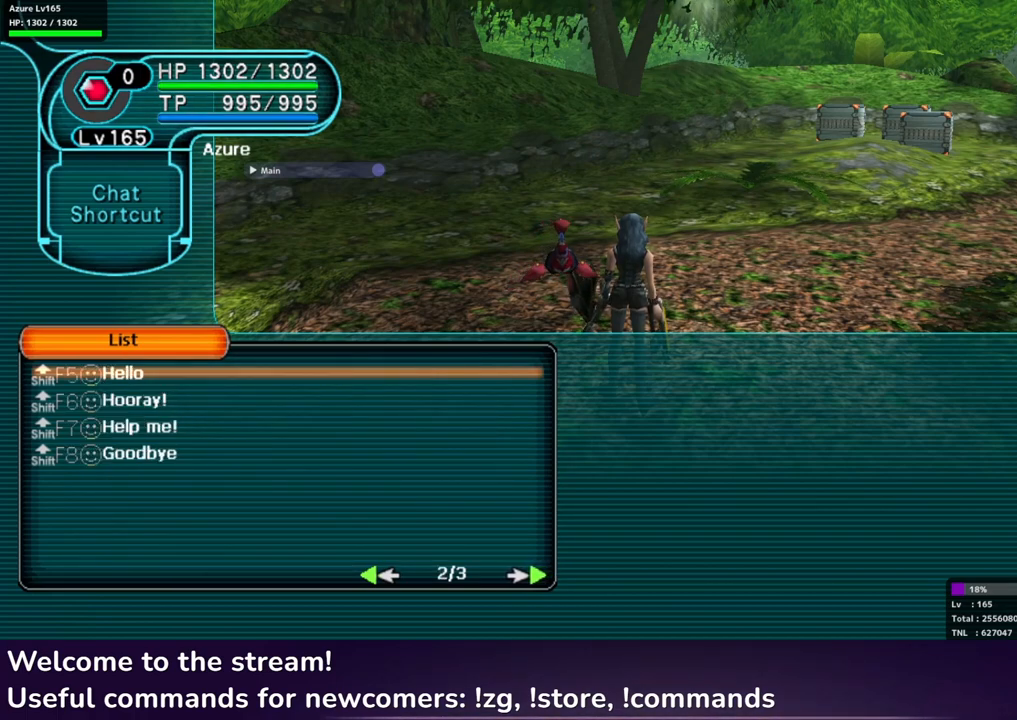
{"buttons": [], "left_stick": "center", "right_stick": "center", "events": []}
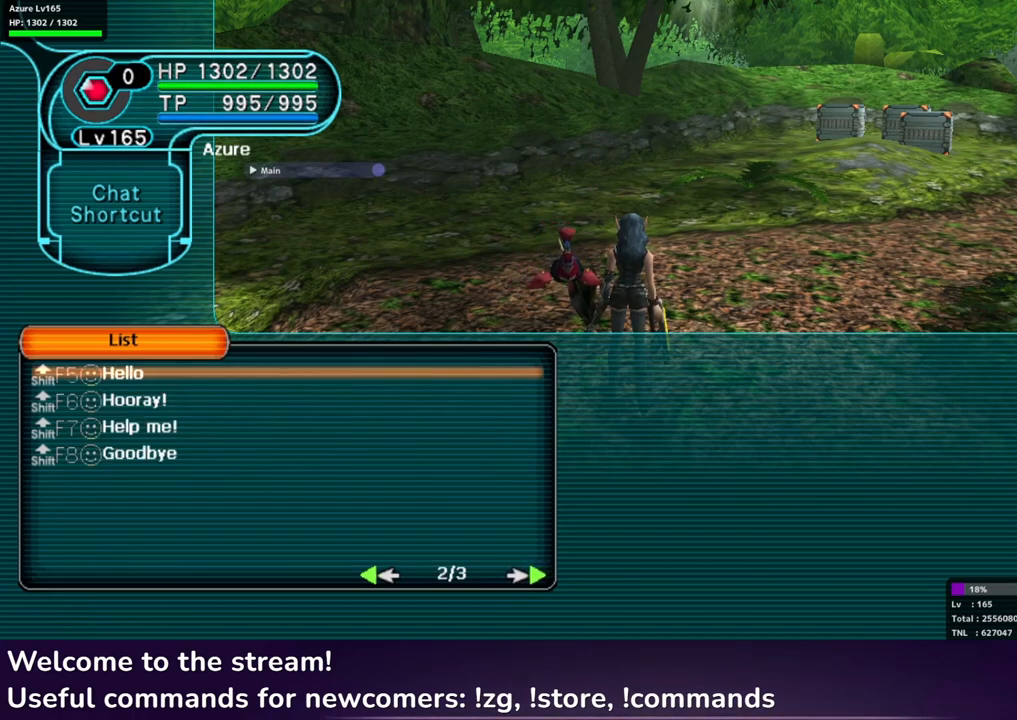
{"buttons": [], "left_stick": "center", "right_stick": "center", "events": []}
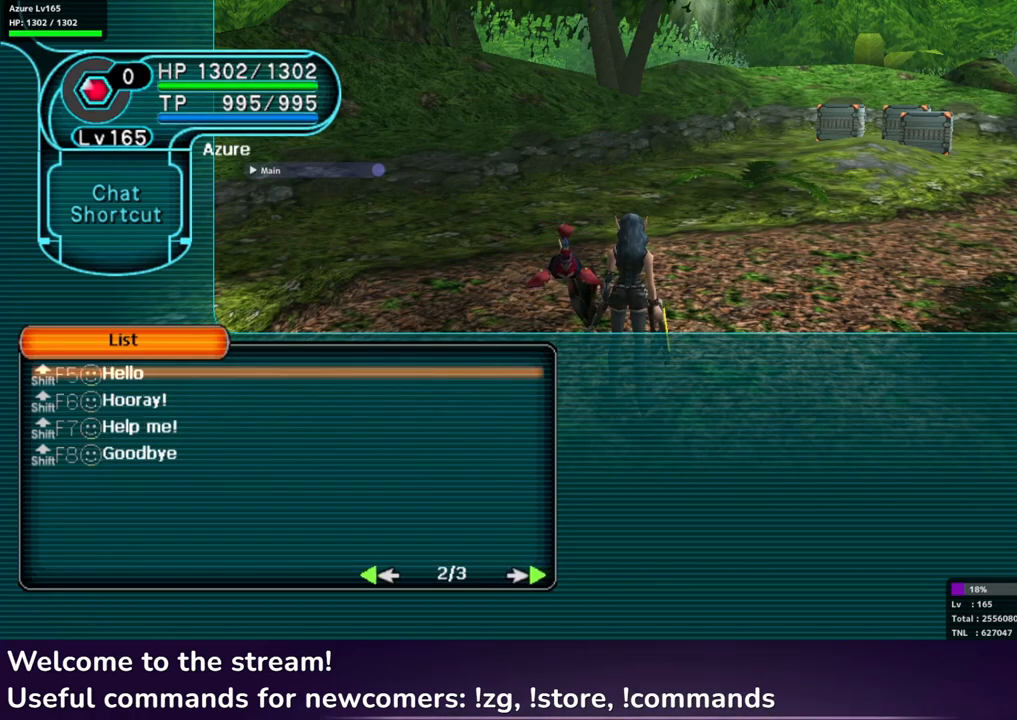
{"buttons": [], "left_stick": "center", "right_stick": "center", "events": []}
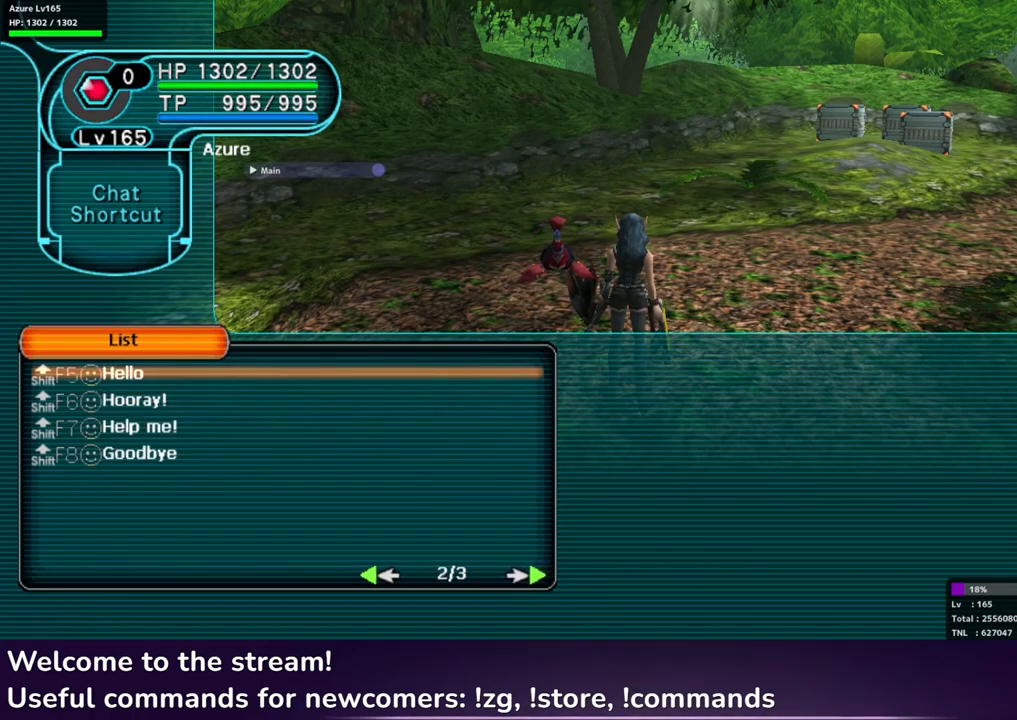
{"buttons": [], "left_stick": "center", "right_stick": "center", "events": [[367, "A", "down"], [433, "A", "up"]]}
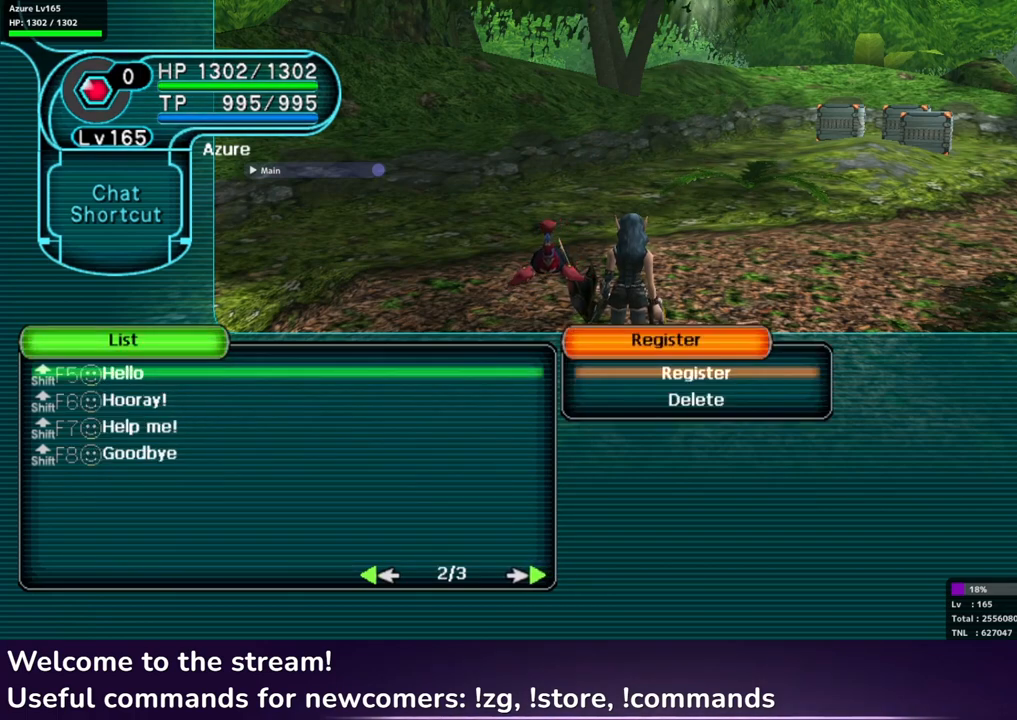
{"buttons": [], "left_stick": "center", "right_stick": "center", "events": []}
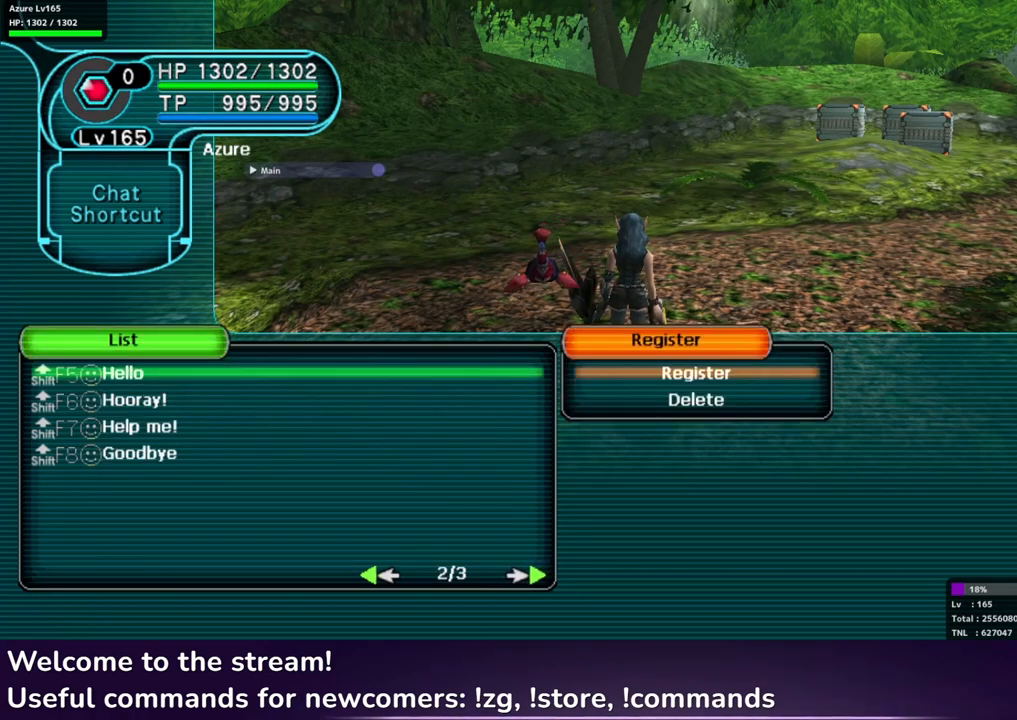
{"buttons": [], "left_stick": "center", "right_stick": "center", "events": [[150, "A", "down"], [233, "A", "up"]]}